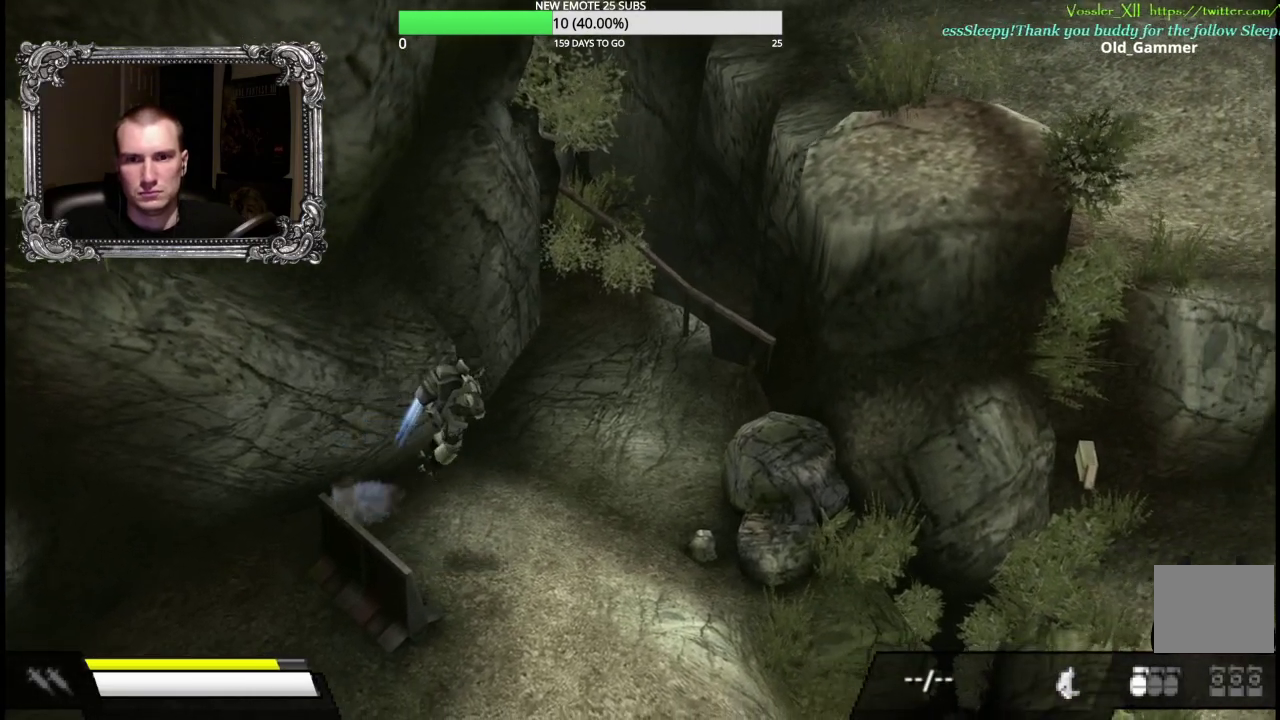
Gameplay with a controller (Xbox layout); each line is a JSON object with the inputs held at the frame after it. "events" lists button and stick changes between this image and that frame as [ms after this image, input, new state], when the widget could be followed in between. Not read: left_stick.
{"buttons": ["A"], "right_stick": "center", "events": []}
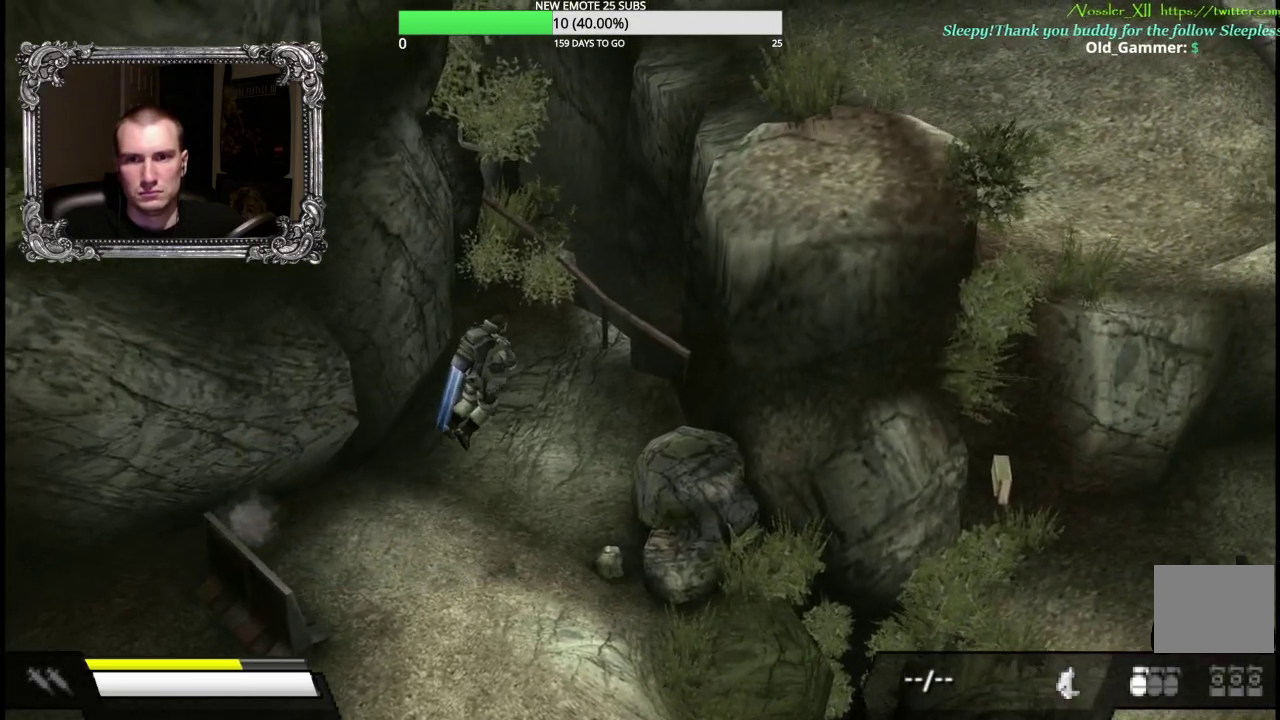
{"buttons": ["A"], "right_stick": "center", "events": []}
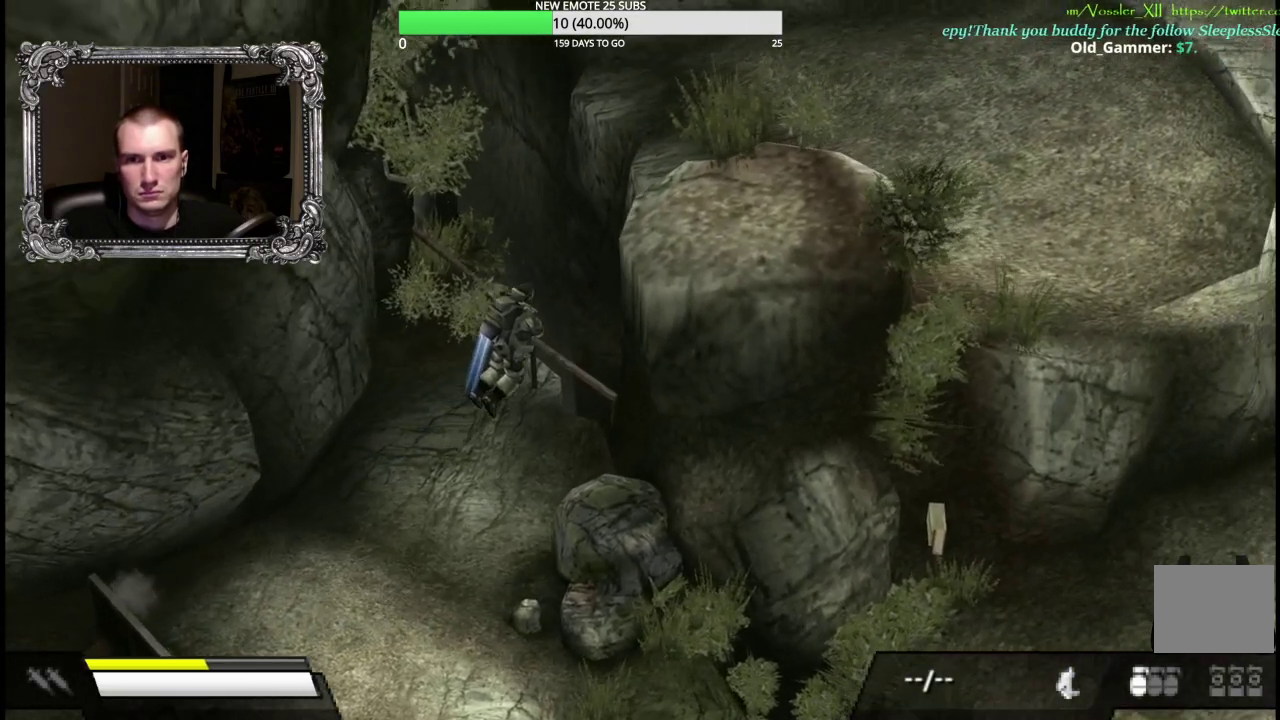
{"buttons": ["A"], "right_stick": "center", "events": []}
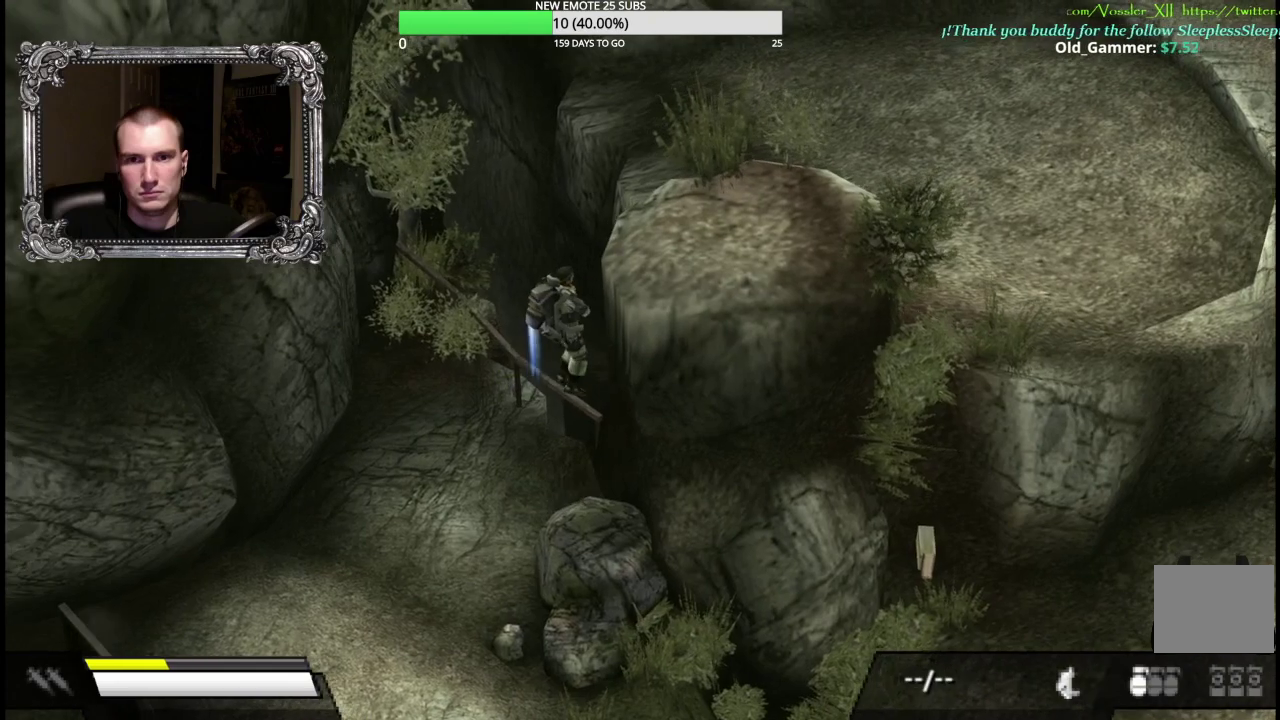
{"buttons": ["A"], "right_stick": "center", "events": []}
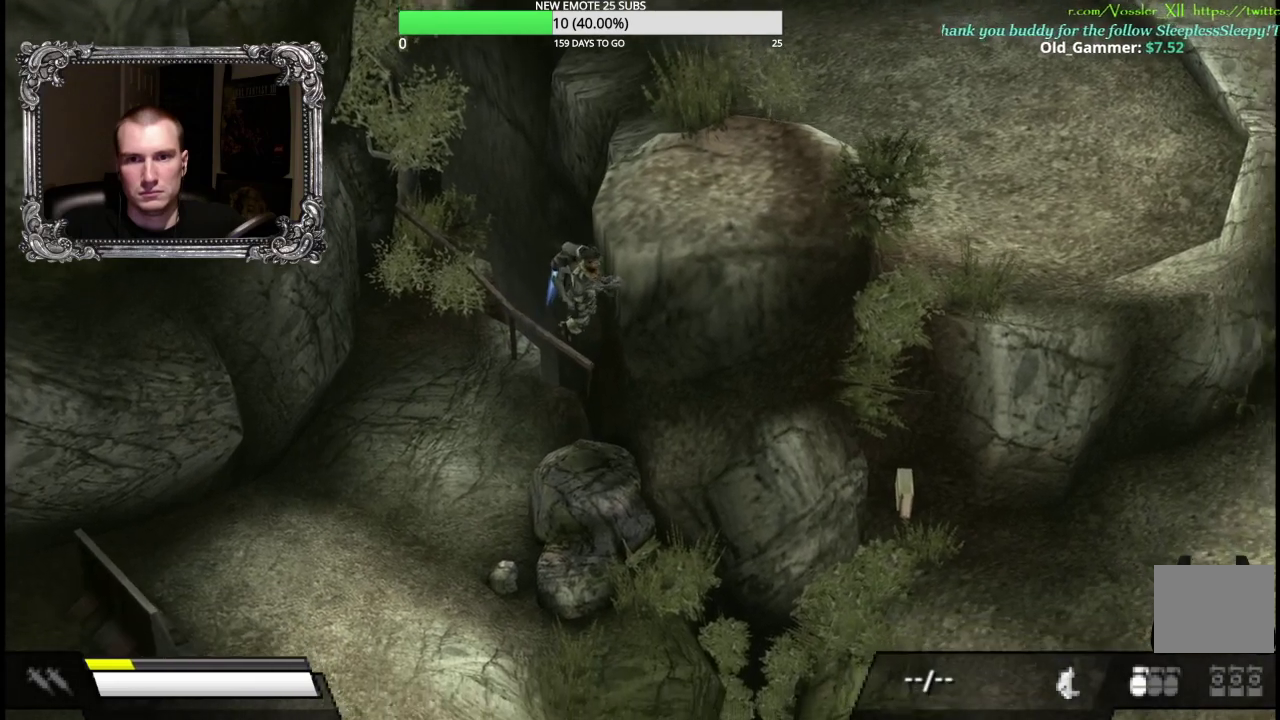
{"buttons": ["A"], "right_stick": "center", "events": []}
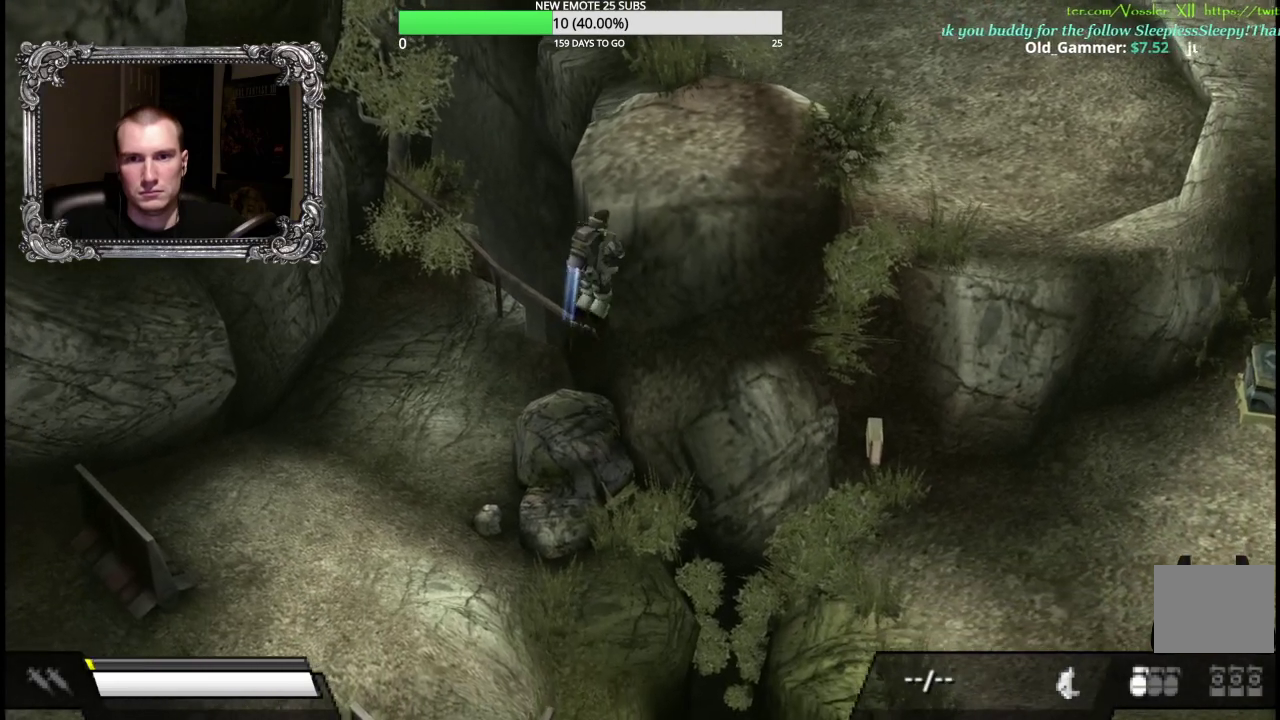
{"buttons": ["A"], "right_stick": "center", "events": []}
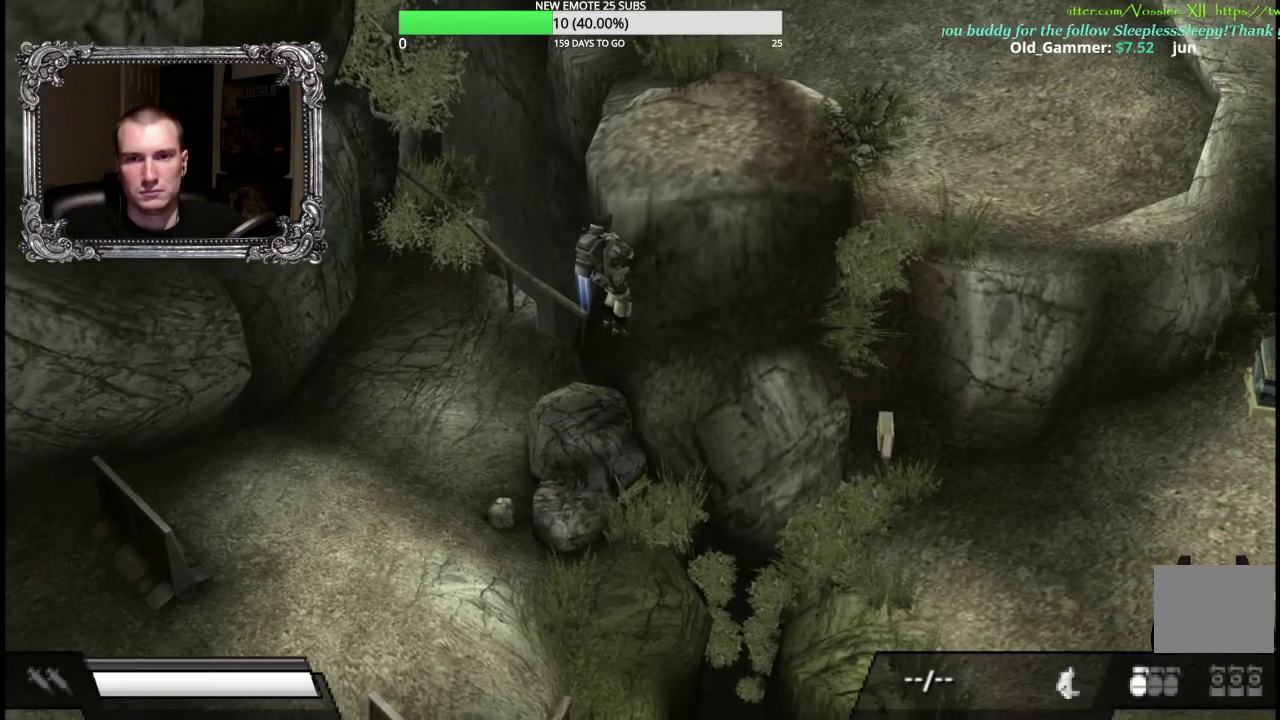
{"buttons": ["A"], "right_stick": "center", "events": []}
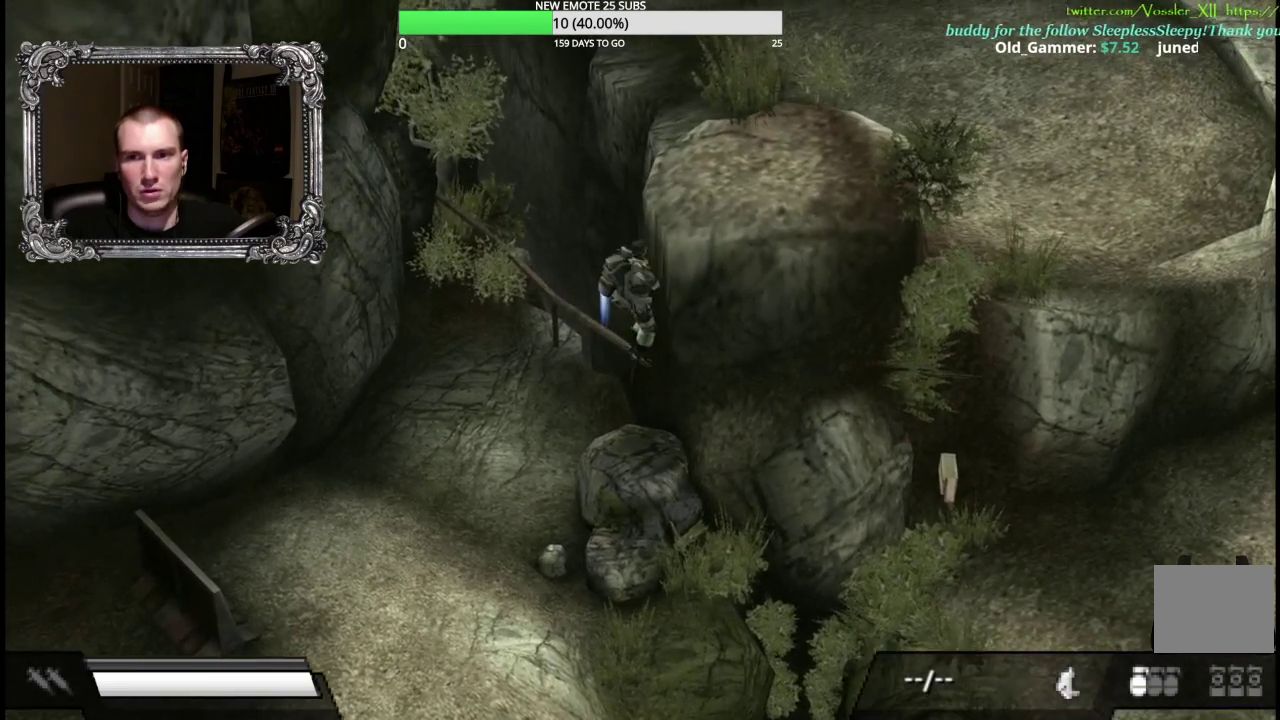
{"buttons": ["A"], "right_stick": "center", "events": []}
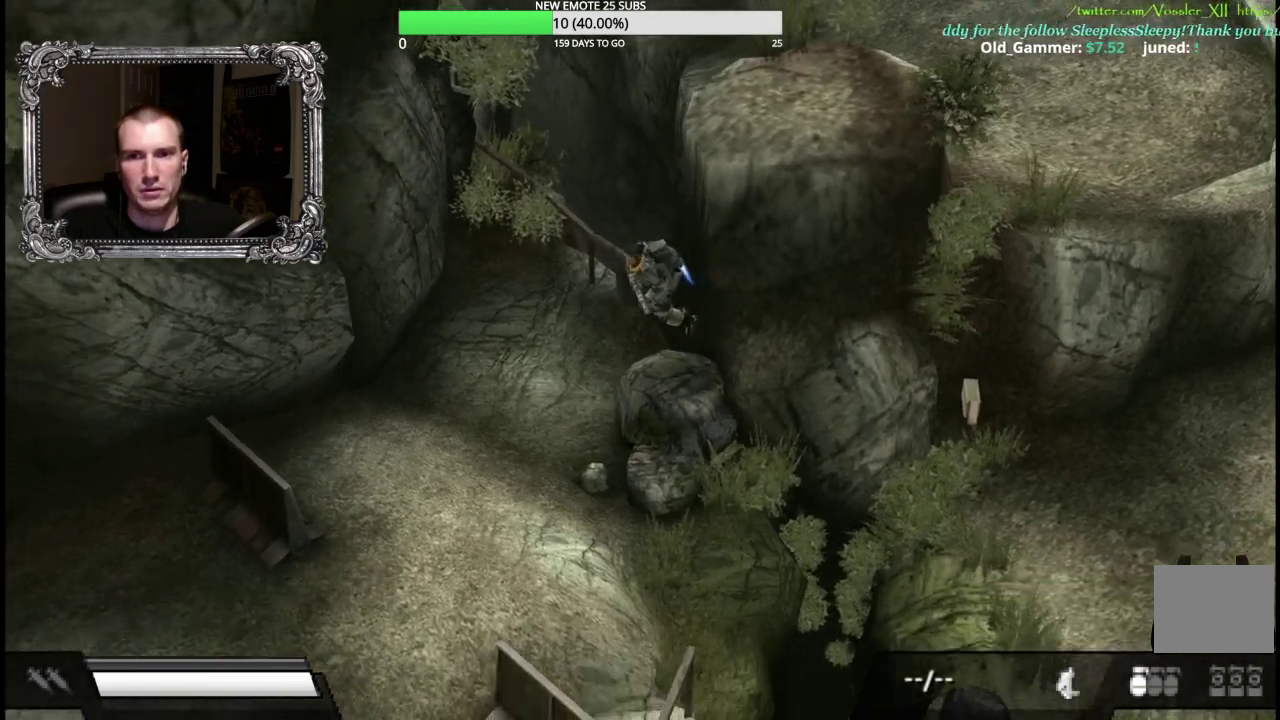
{"buttons": [], "right_stick": "center"}
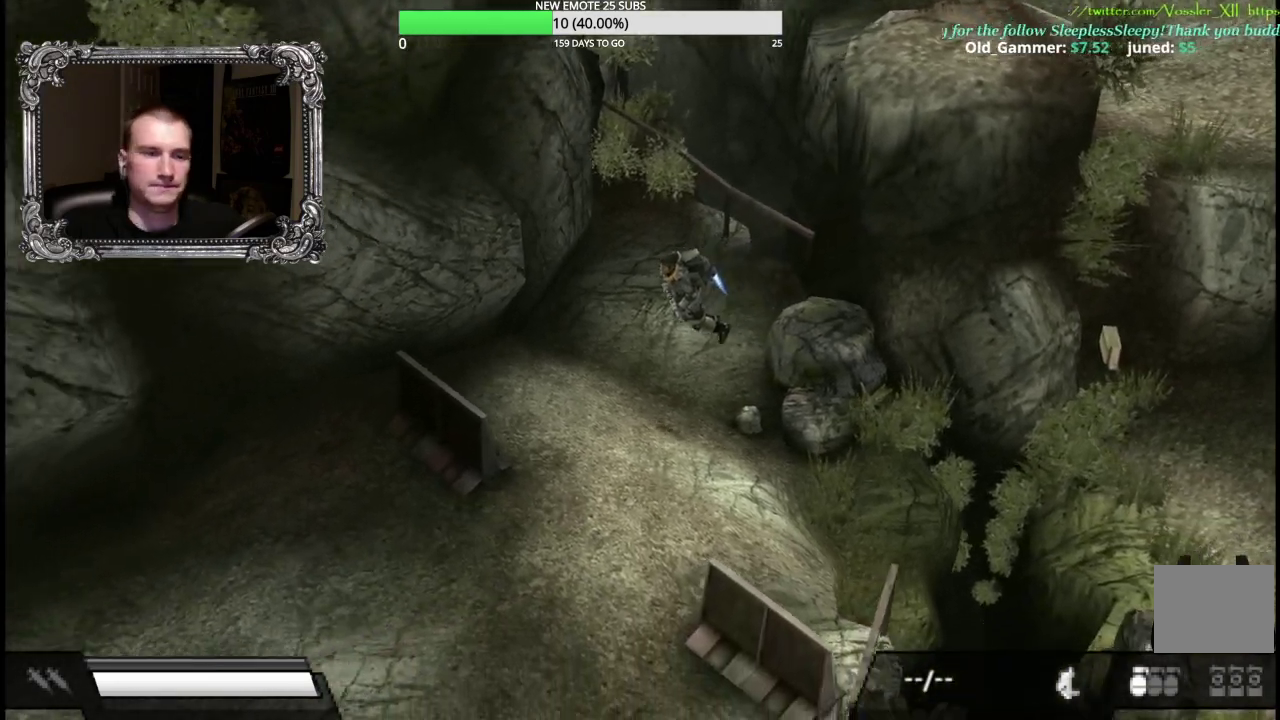
{"buttons": [], "right_stick": "center", "events": []}
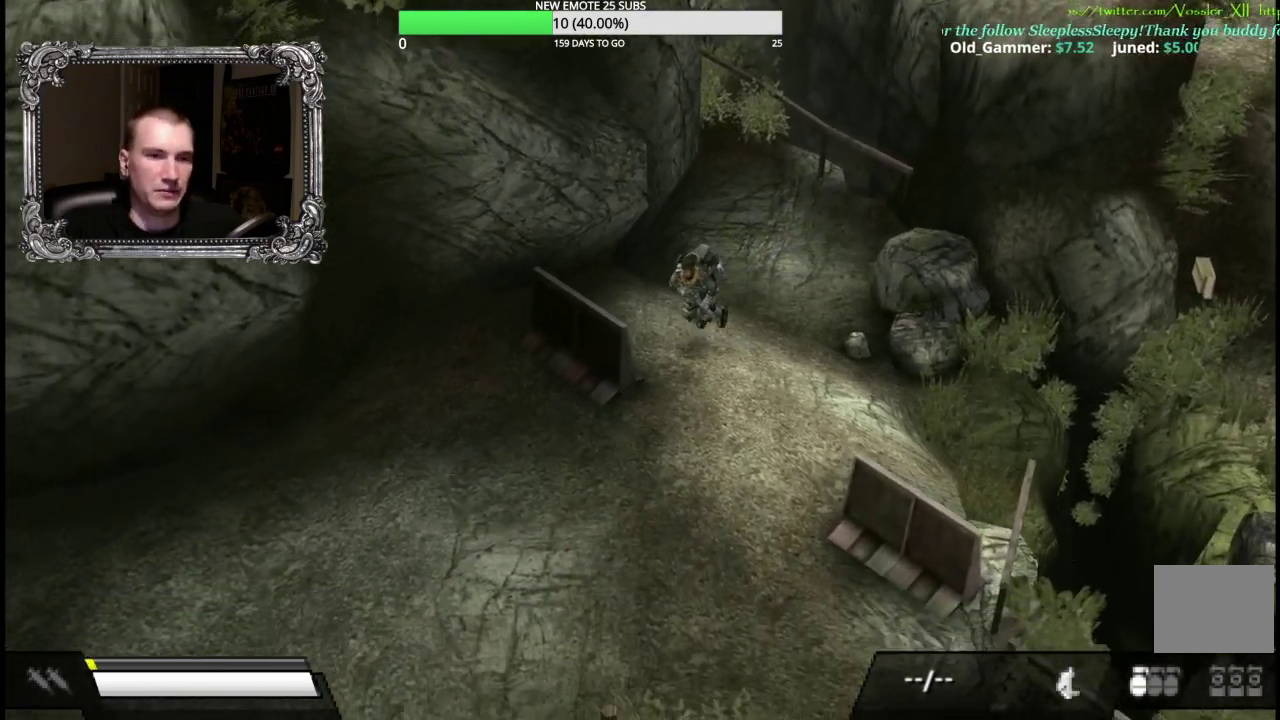
{"buttons": [], "right_stick": "center", "events": []}
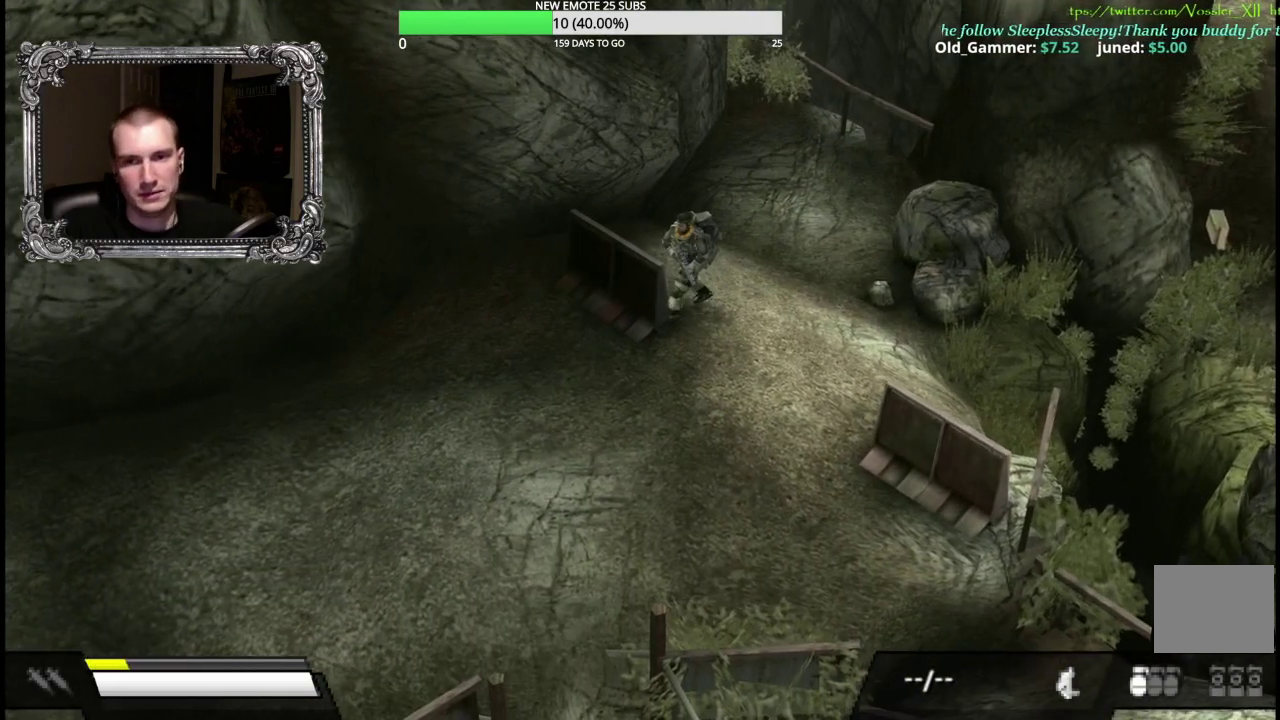
{"buttons": [], "right_stick": "center", "events": []}
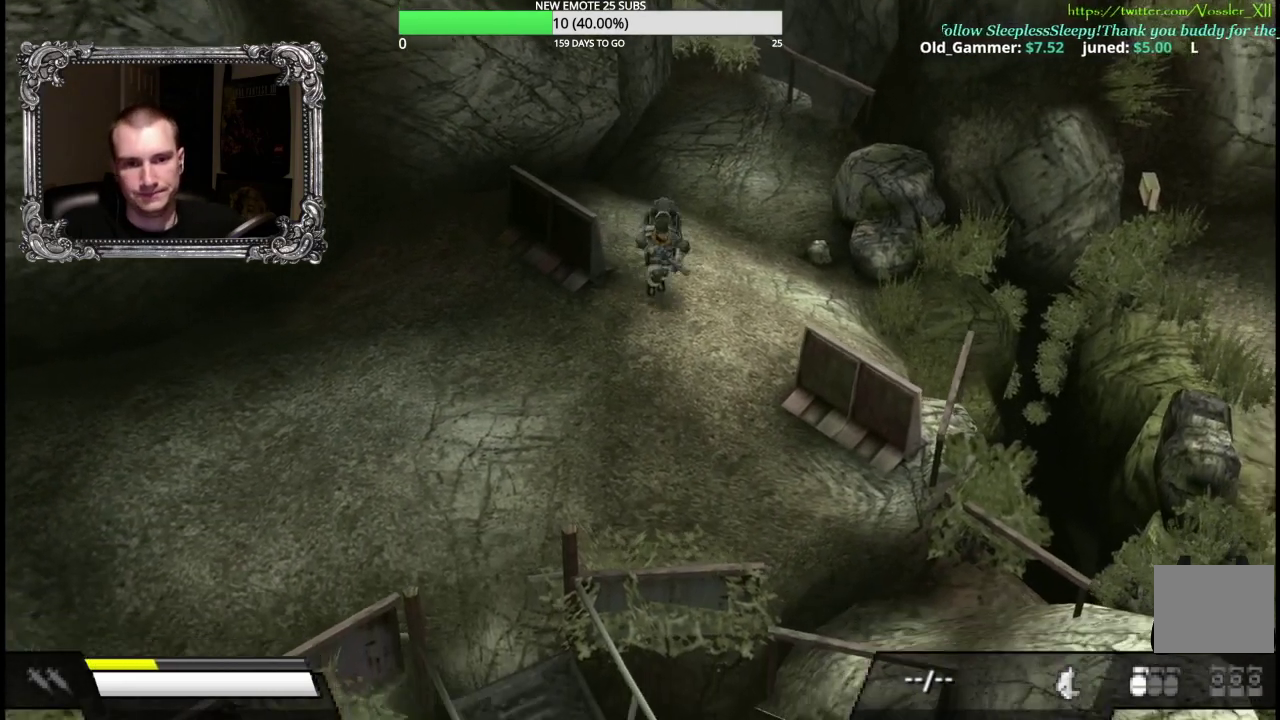
{"buttons": [], "right_stick": "center", "events": []}
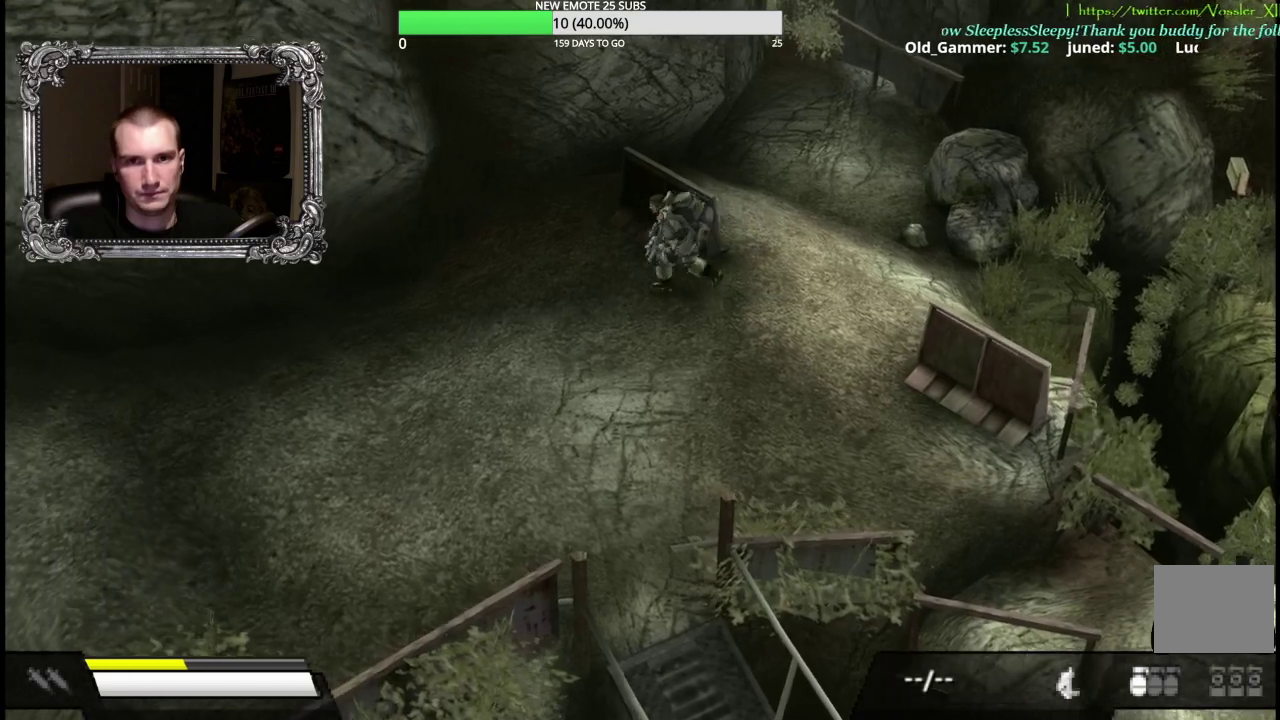
{"buttons": ["A"], "right_stick": "center", "events": [[383, "A", "down"]]}
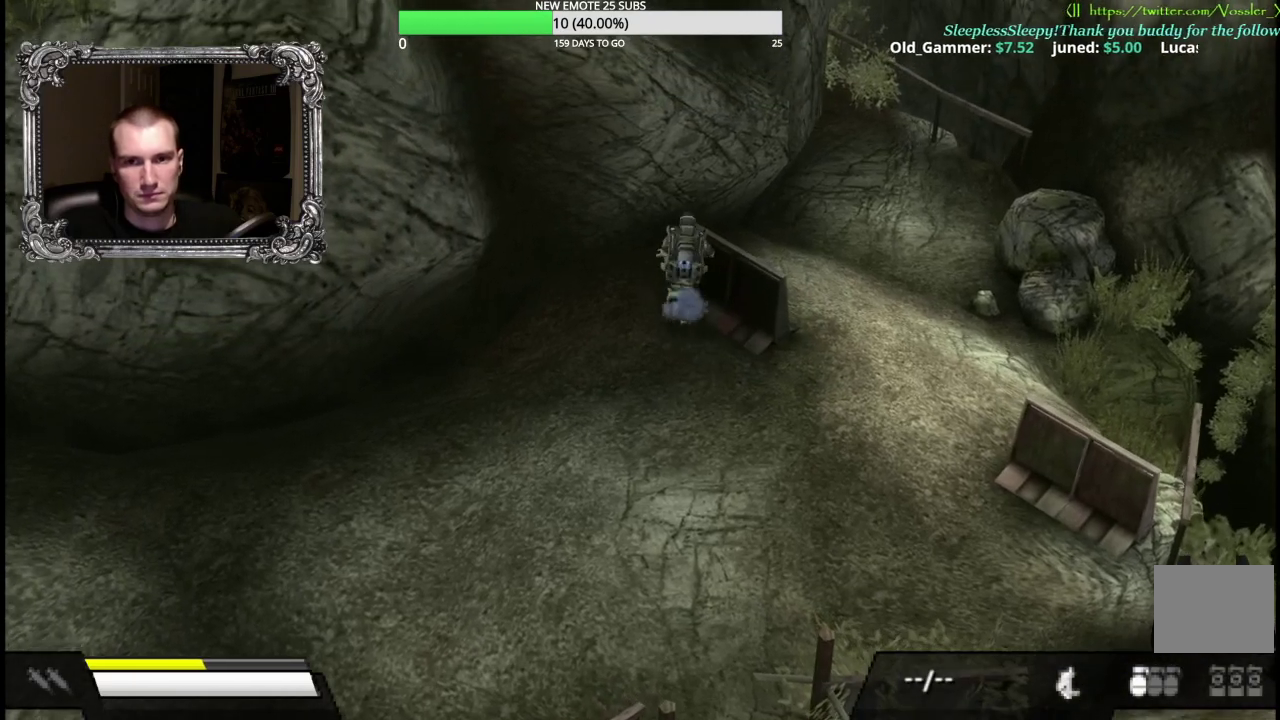
{"buttons": ["A"], "right_stick": "center", "events": []}
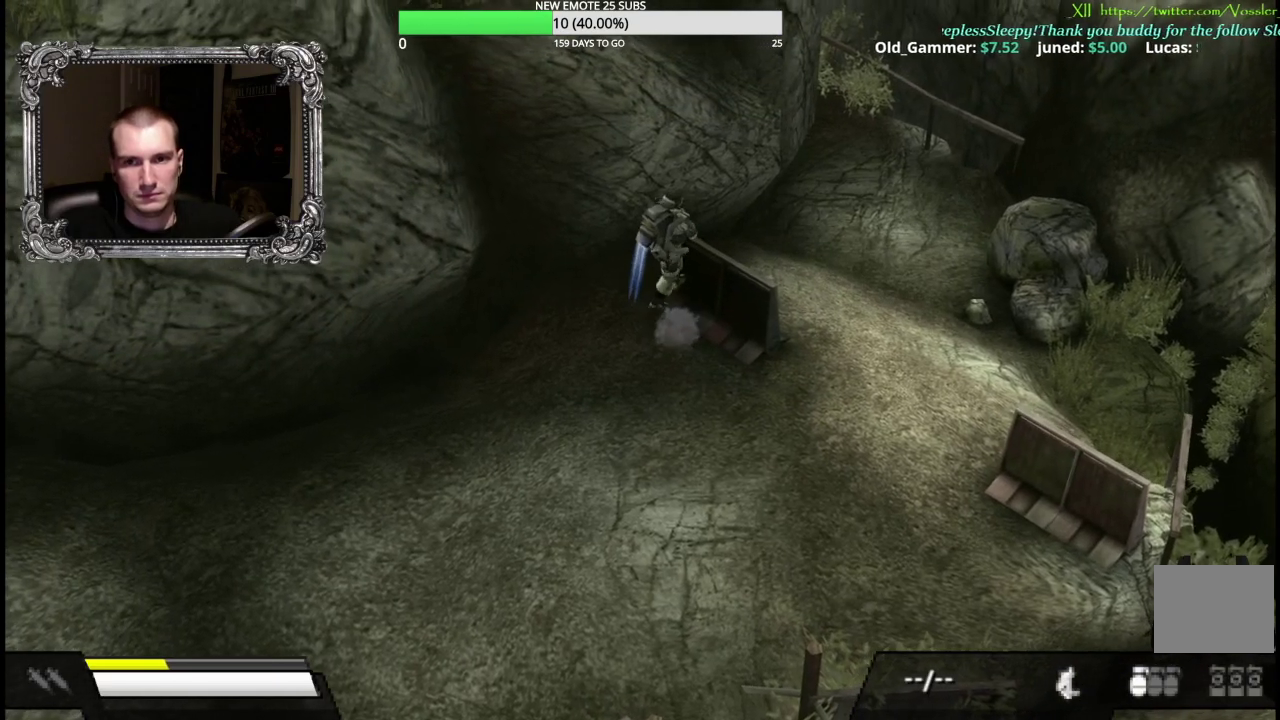
{"buttons": [], "right_stick": "center", "events": [[400, "A", "up"]]}
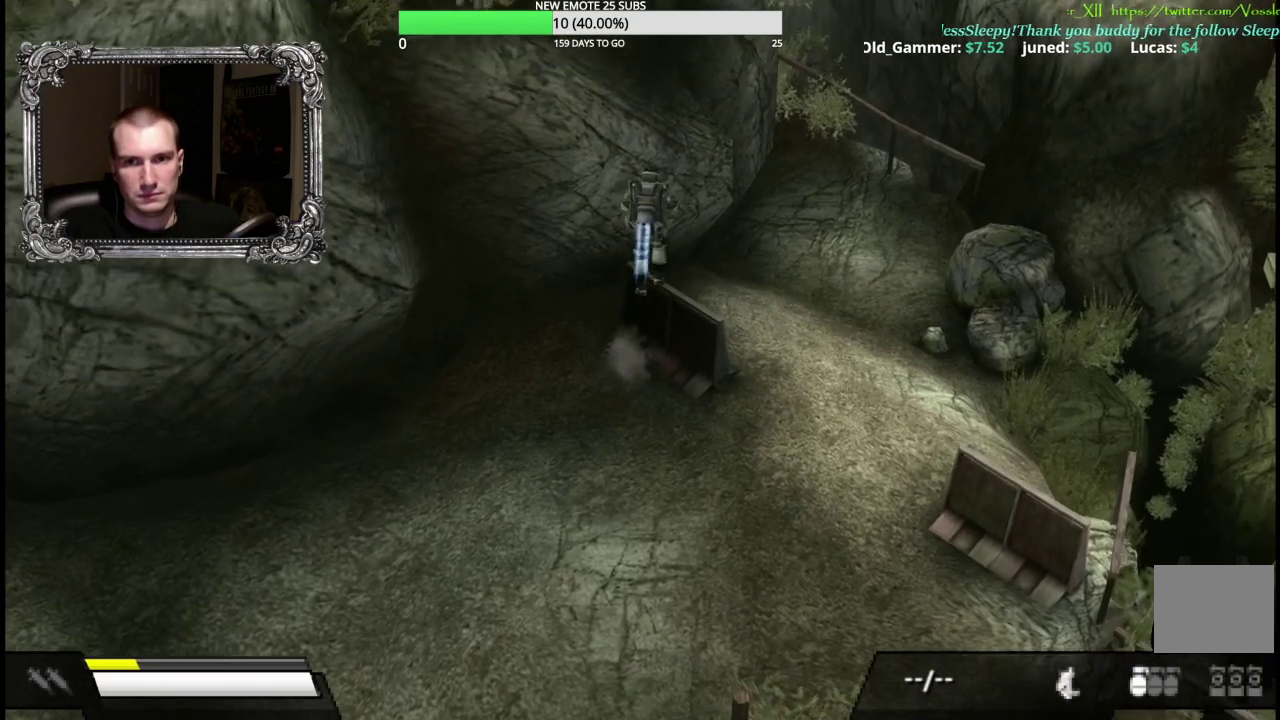
{"buttons": [], "right_stick": "center", "events": []}
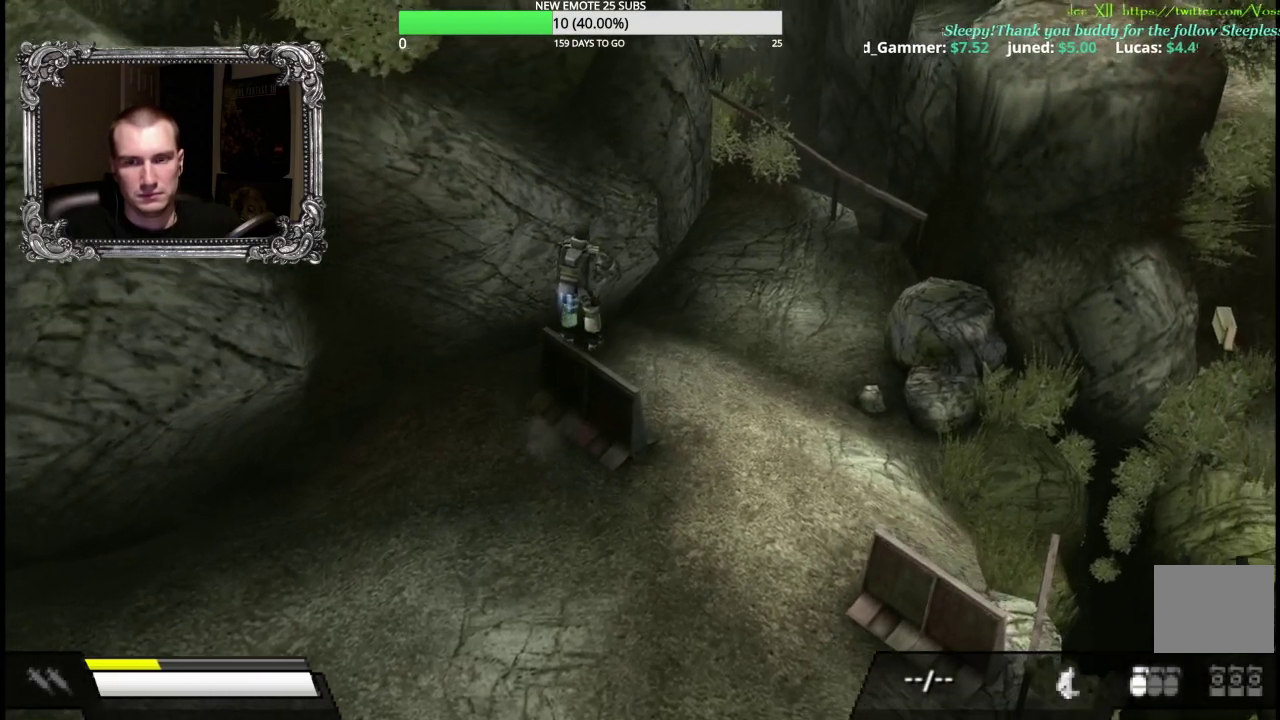
{"buttons": [], "right_stick": "center"}
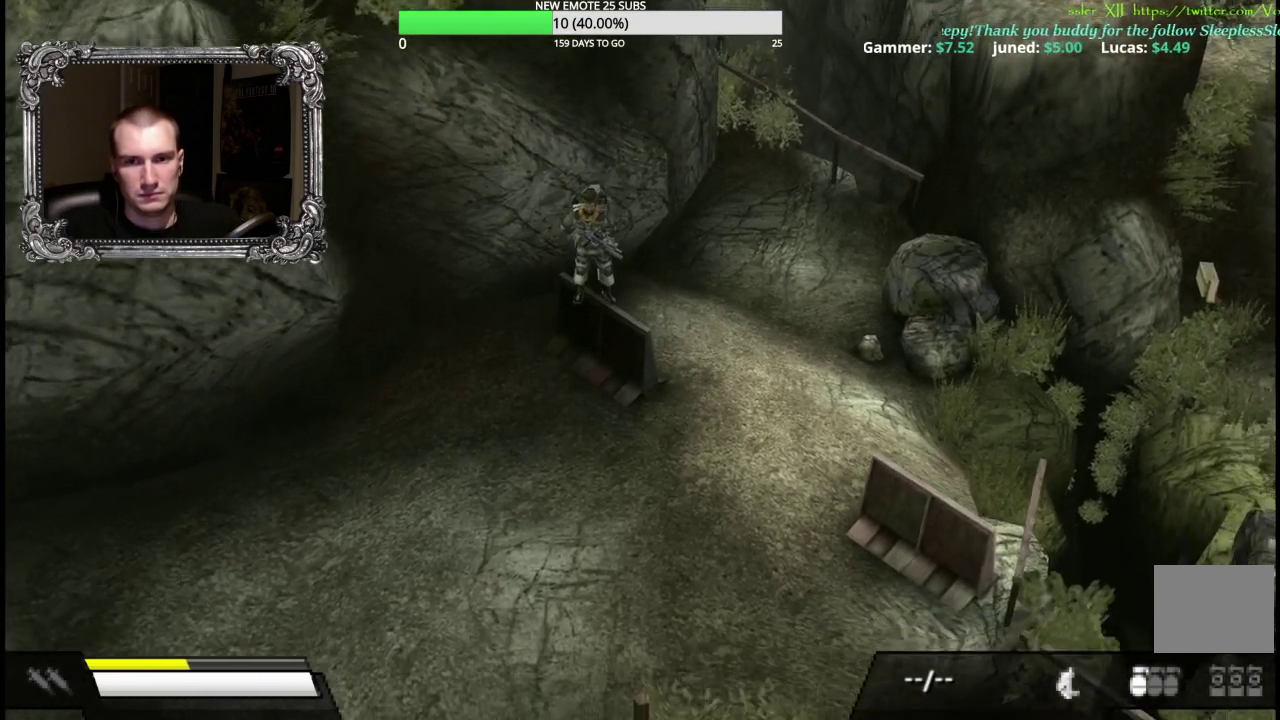
{"buttons": [], "right_stick": "center", "events": []}
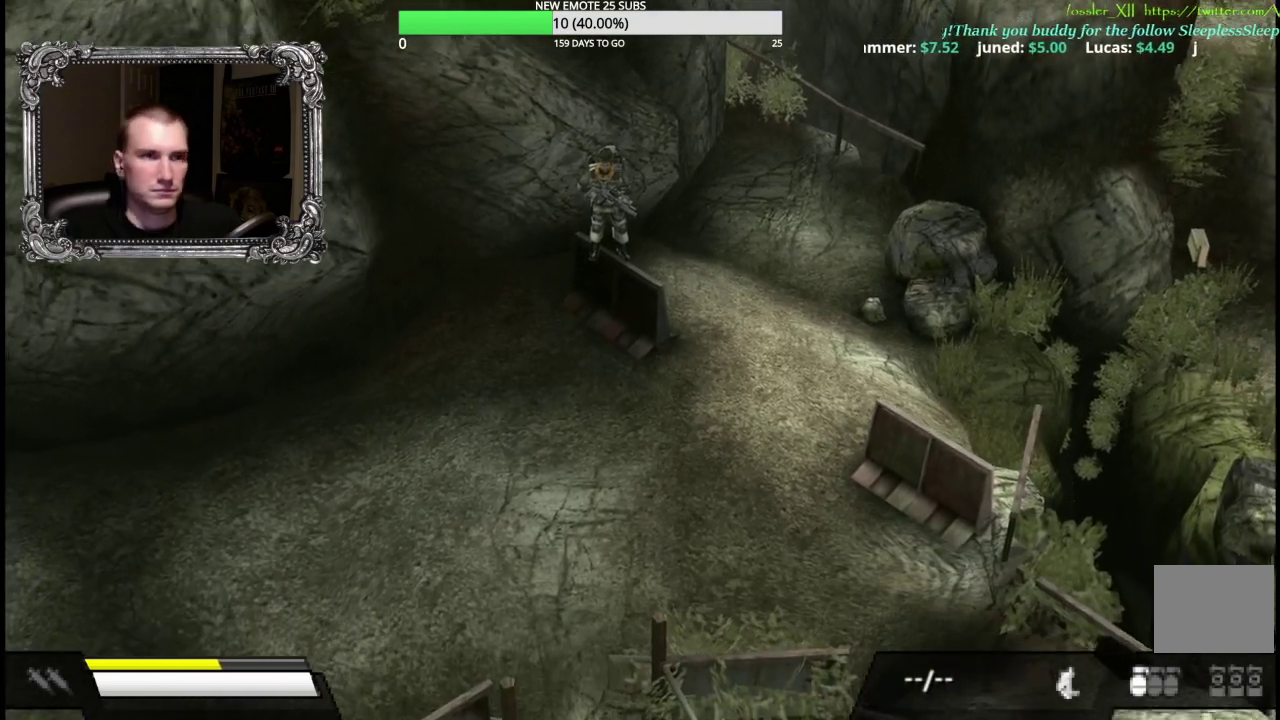
{"buttons": [], "right_stick": "center", "events": []}
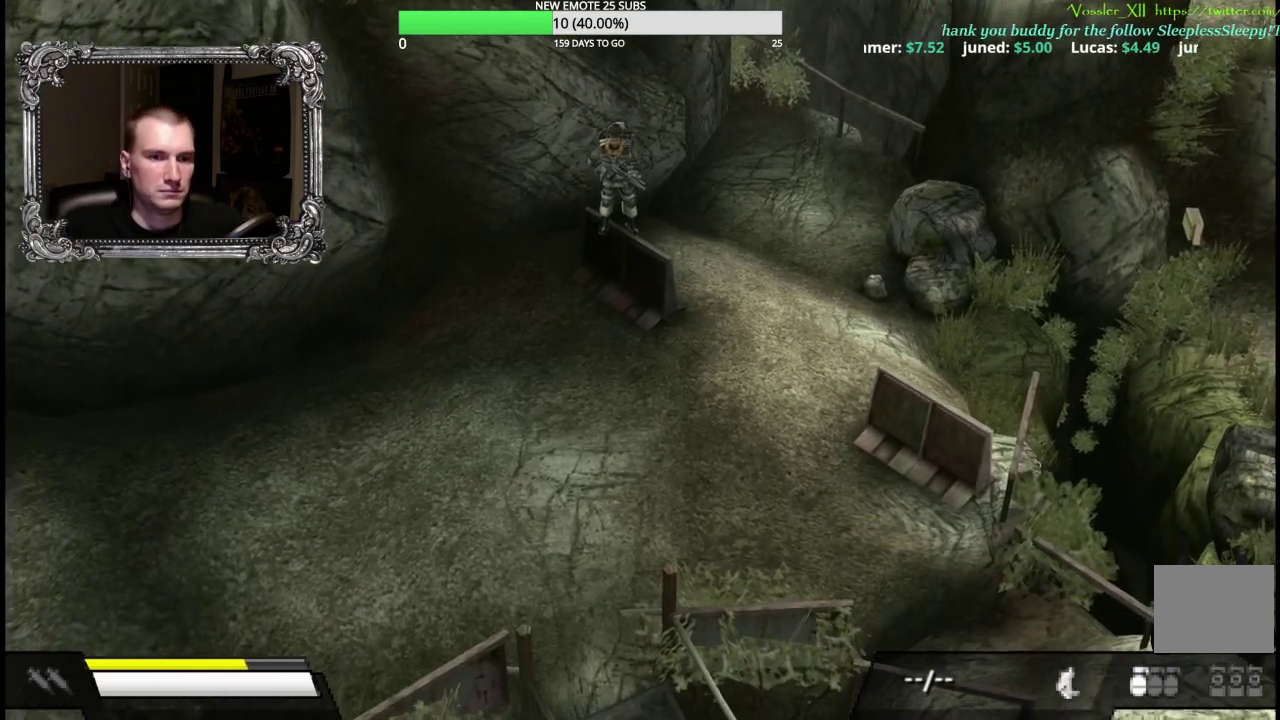
{"buttons": [], "right_stick": "center", "events": []}
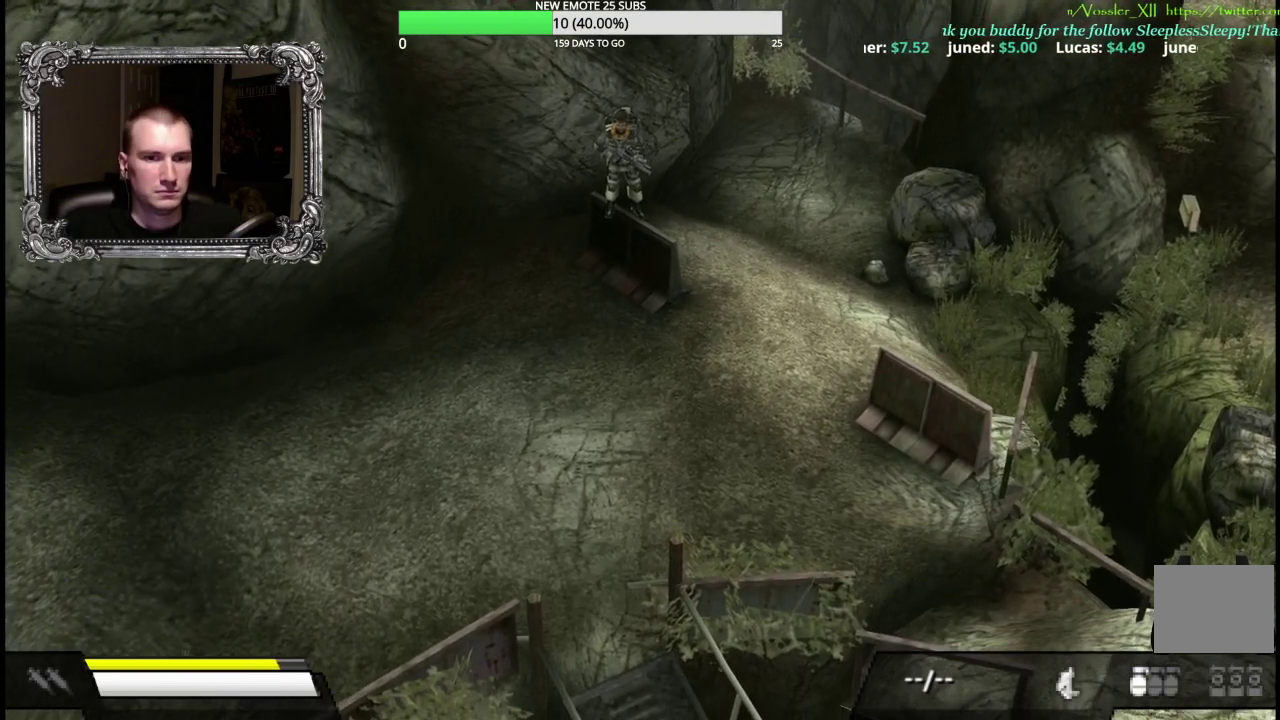
{"buttons": [], "right_stick": "center", "events": []}
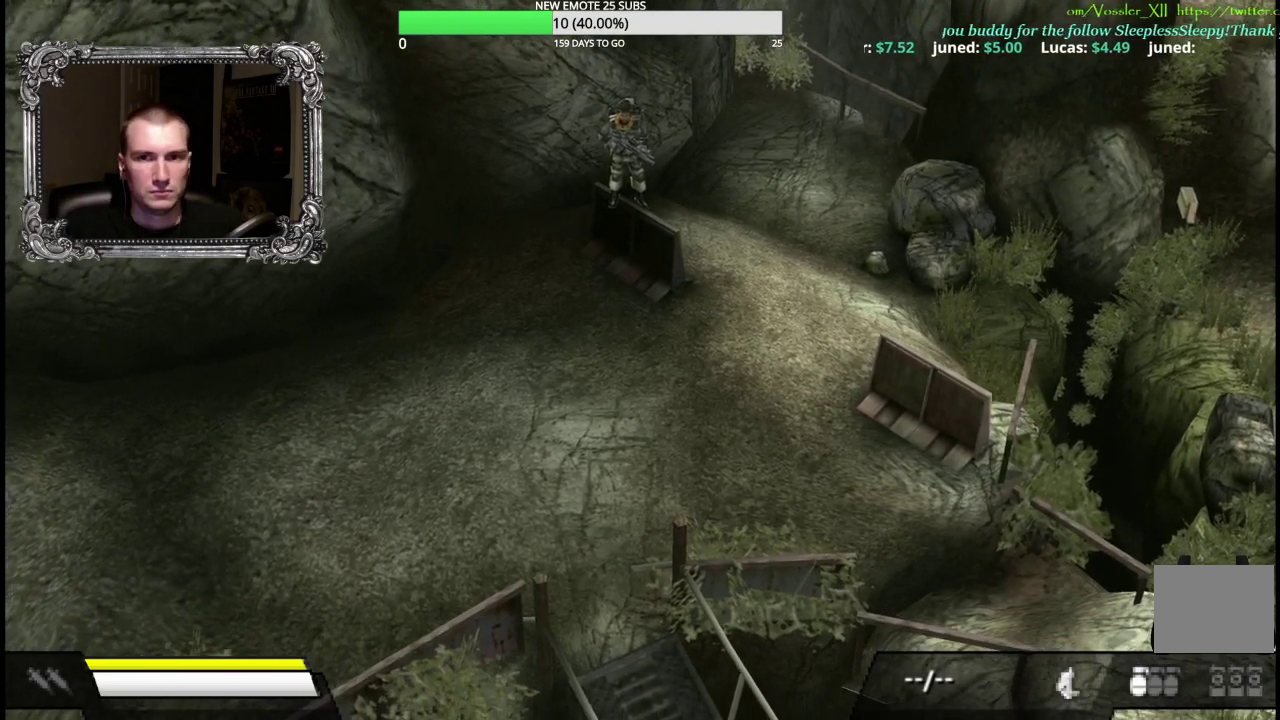
{"buttons": [], "right_stick": "center", "events": []}
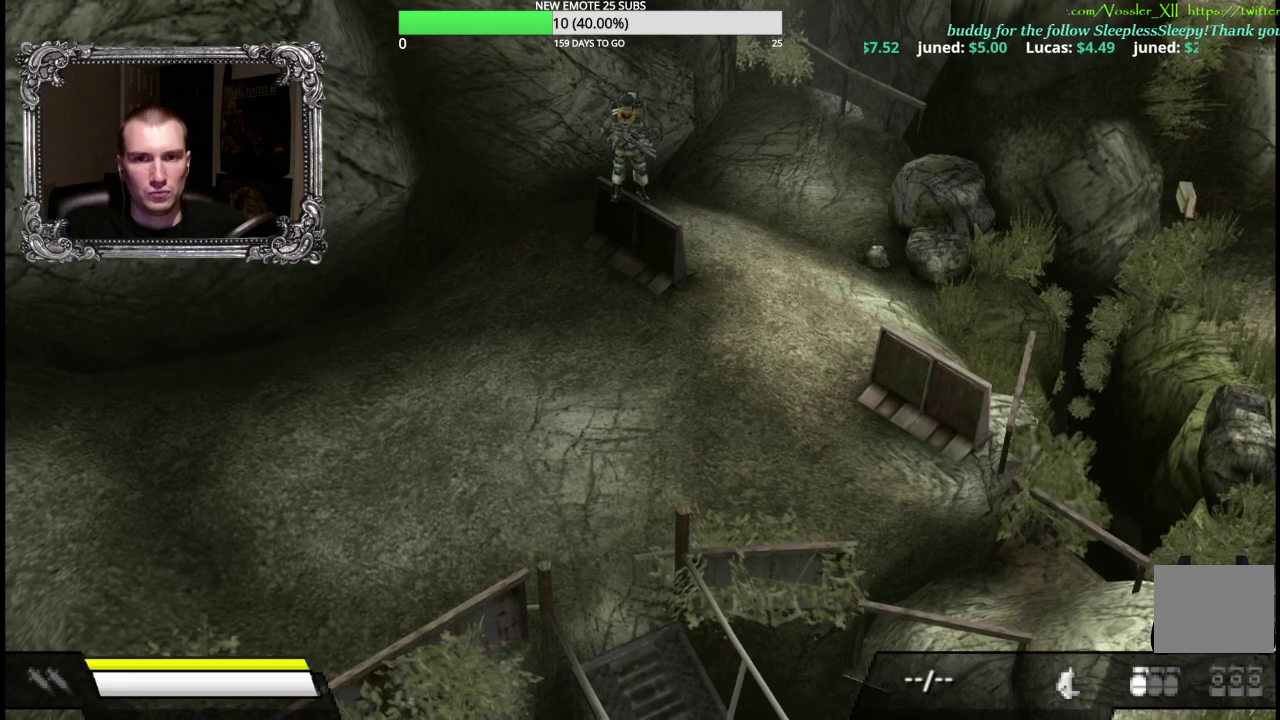
{"buttons": ["A"], "right_stick": "center", "events": [[150, "A", "down"]]}
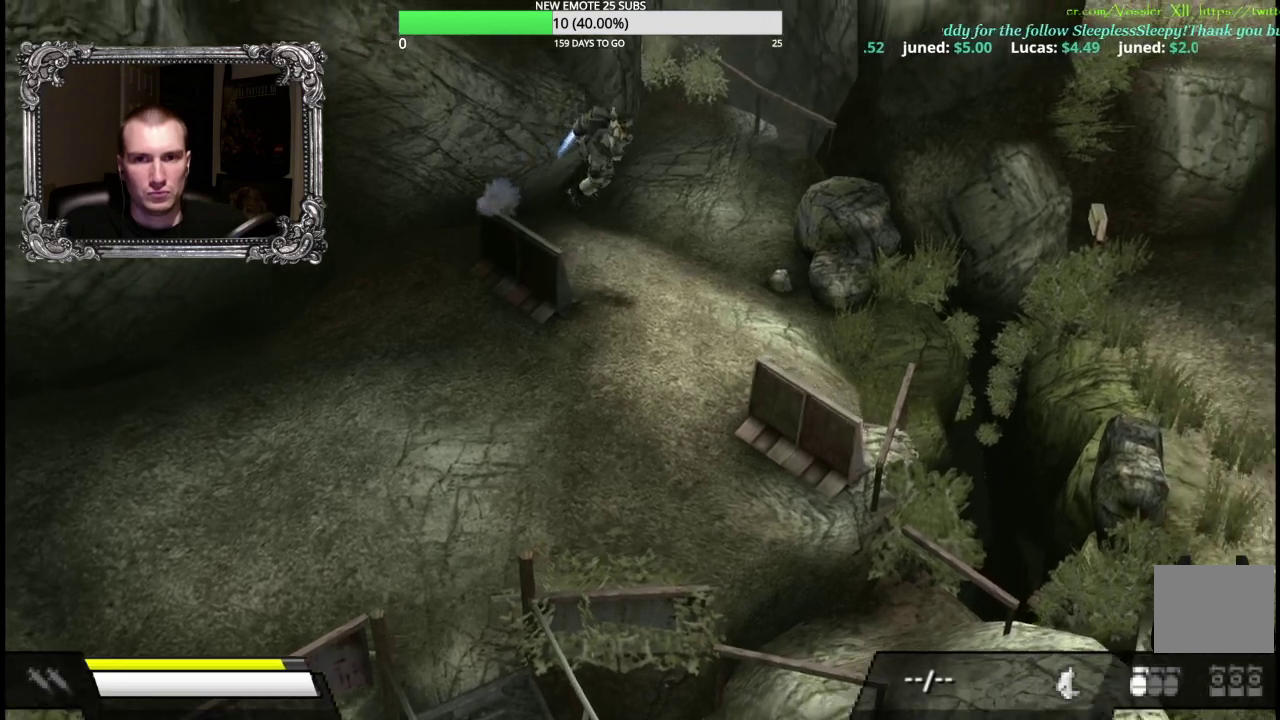
{"buttons": ["A"], "right_stick": "center", "events": []}
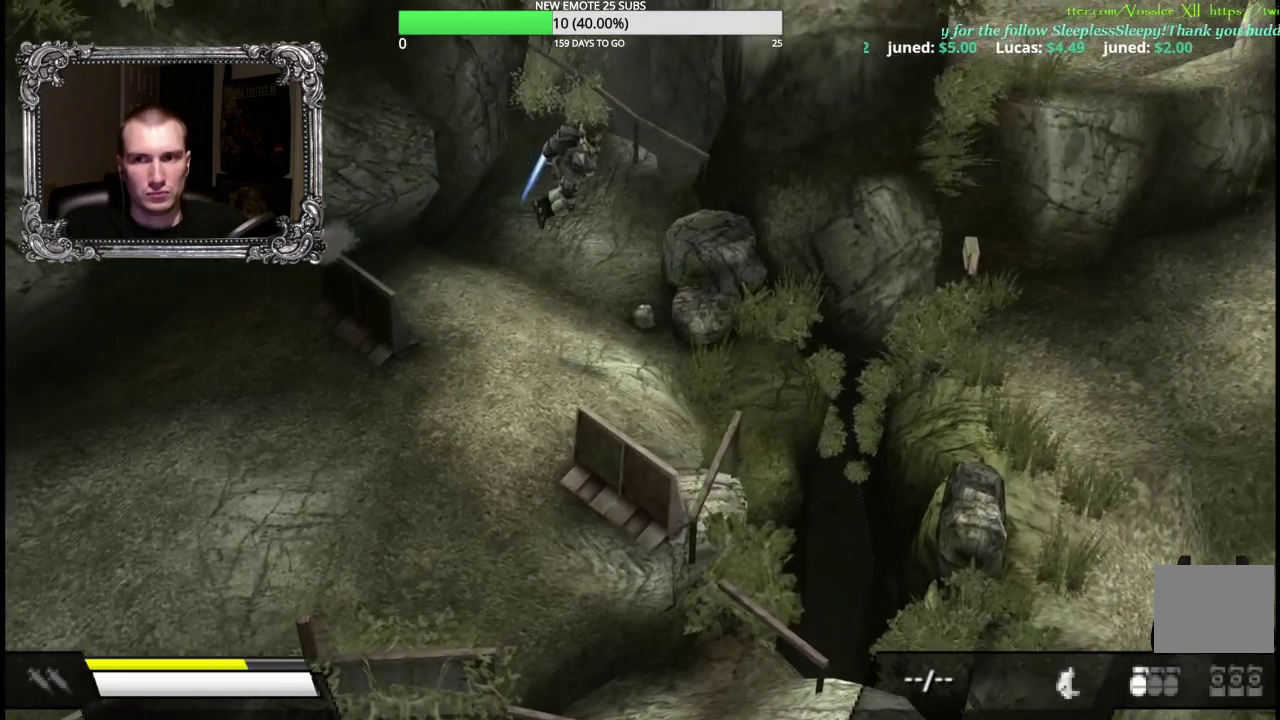
{"buttons": ["A"], "right_stick": "center", "events": []}
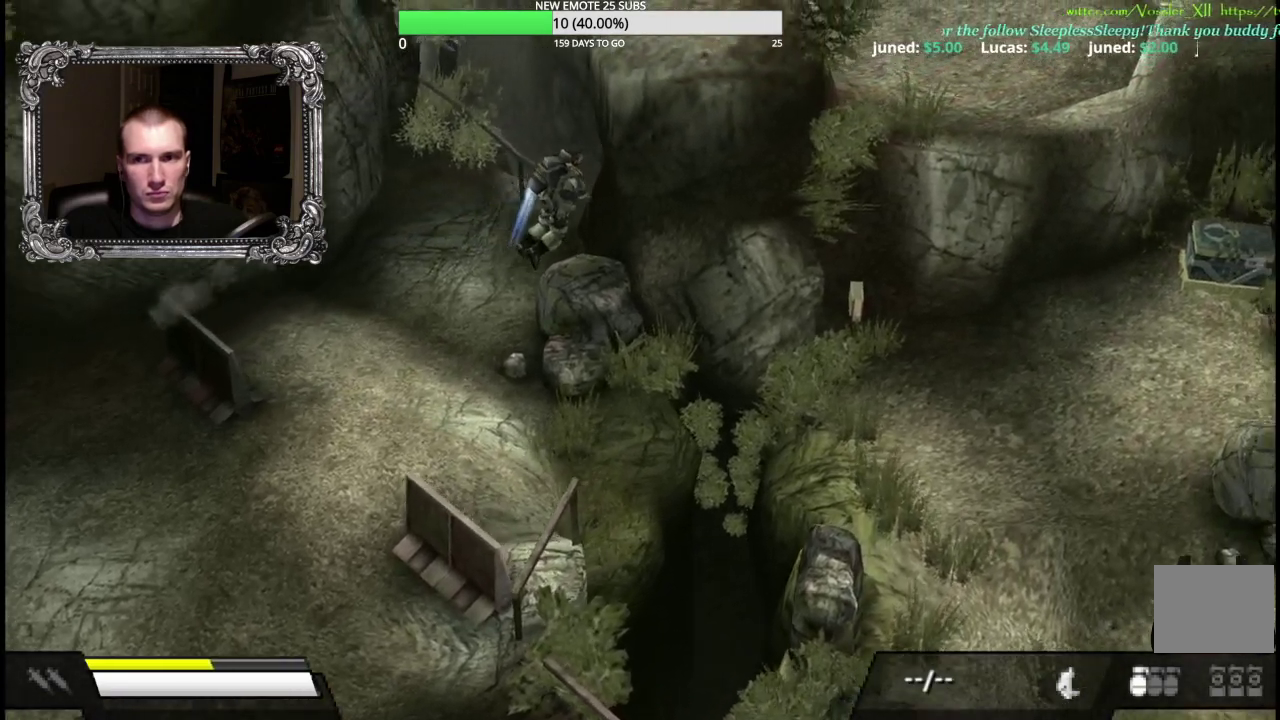
{"buttons": ["A"], "right_stick": "center", "events": []}
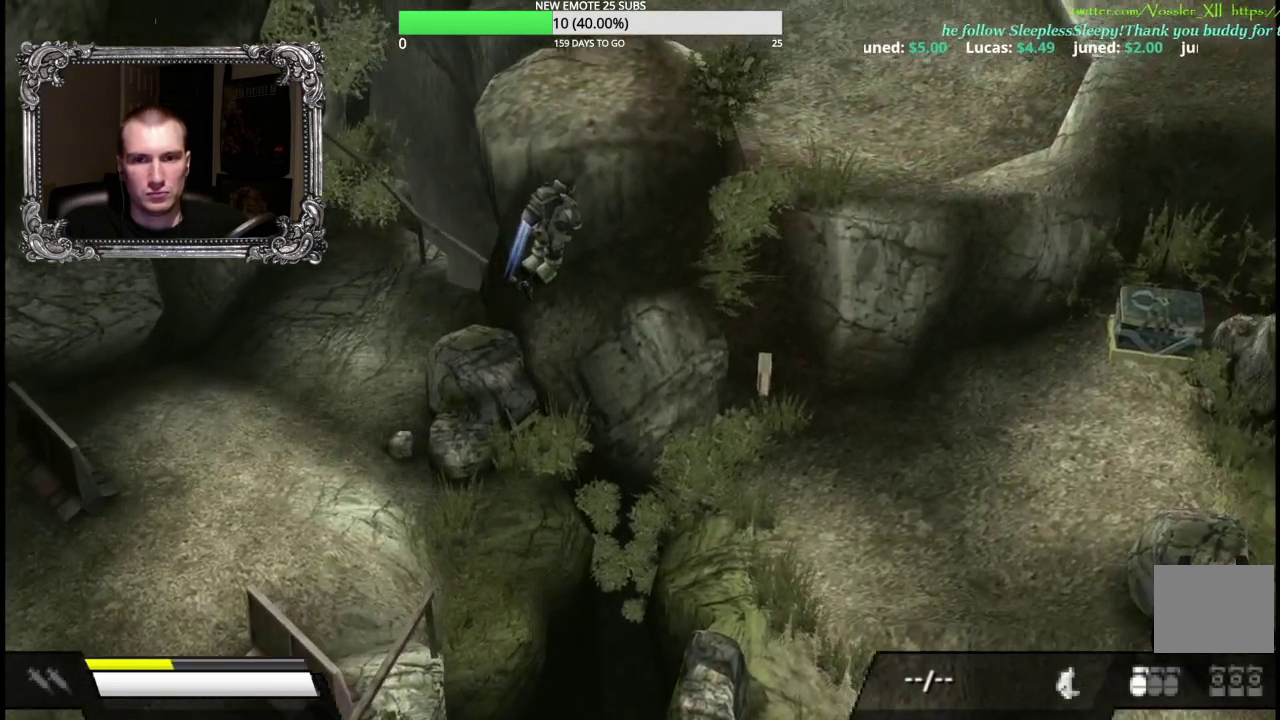
{"buttons": ["A"], "right_stick": "center", "events": []}
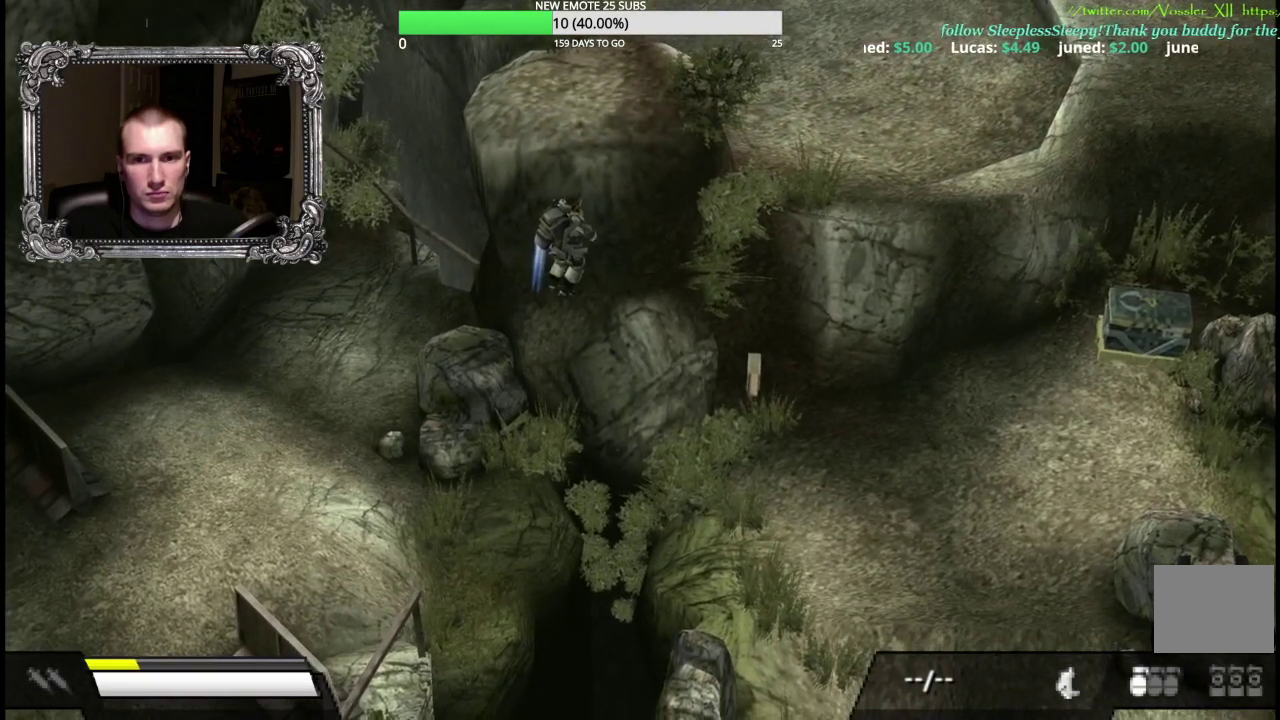
{"buttons": ["A"], "right_stick": "center", "events": []}